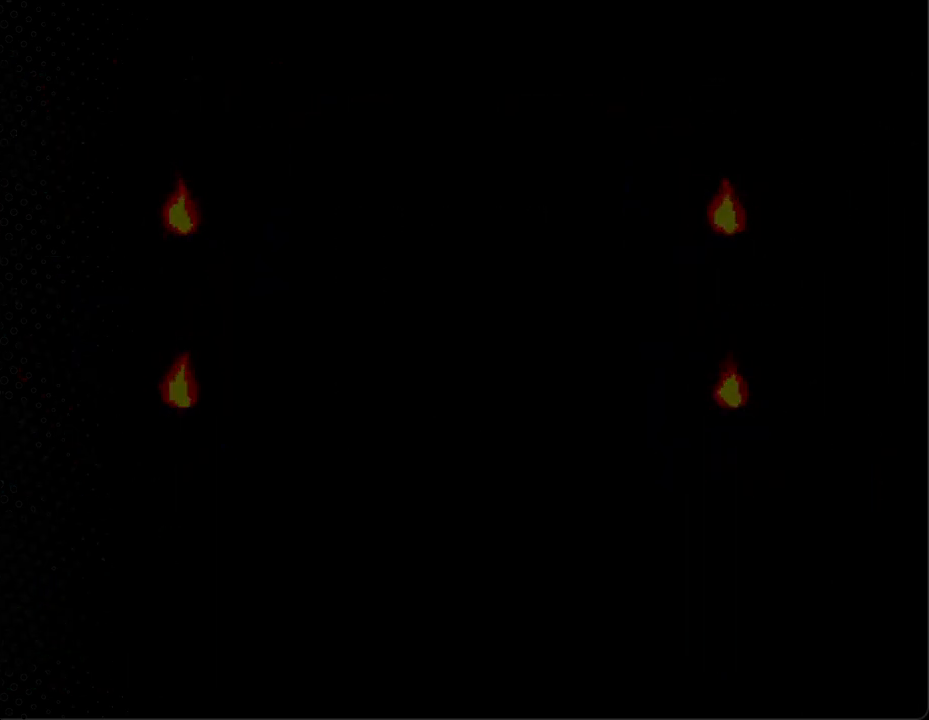
Gameplay with a controller; each line is a JSON object with the inputs held at the frame after it. "events" lists button and stick changes between this image and that frame as [ms after this image, input, new state], when the widget could be followed in between. Not read: L3 R3.
{"buttons": [], "events": [[100, "A", "up"]]}
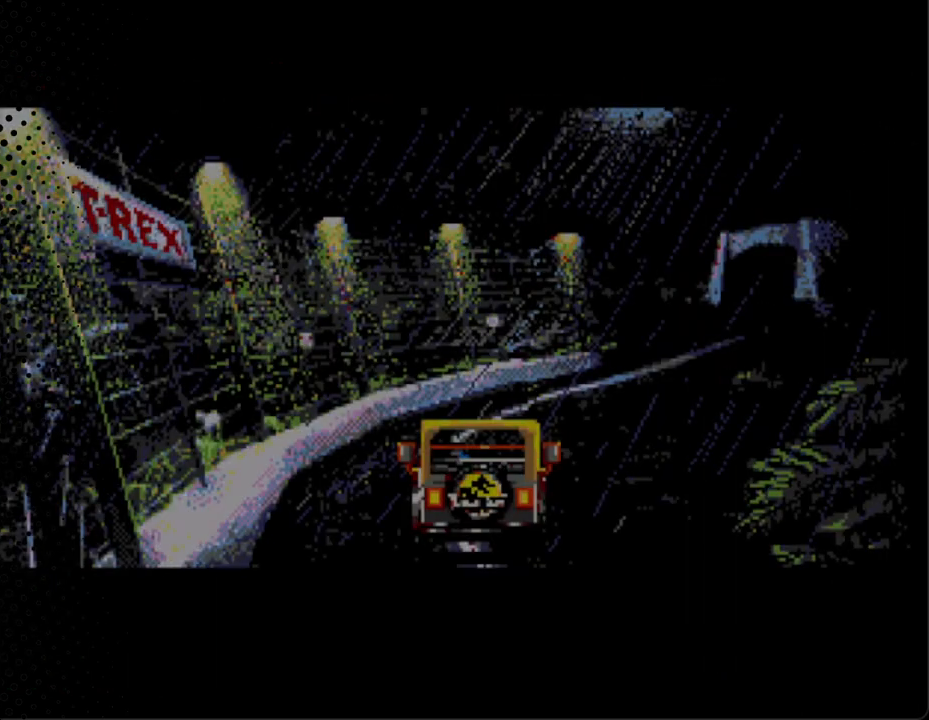
{"buttons": [], "events": []}
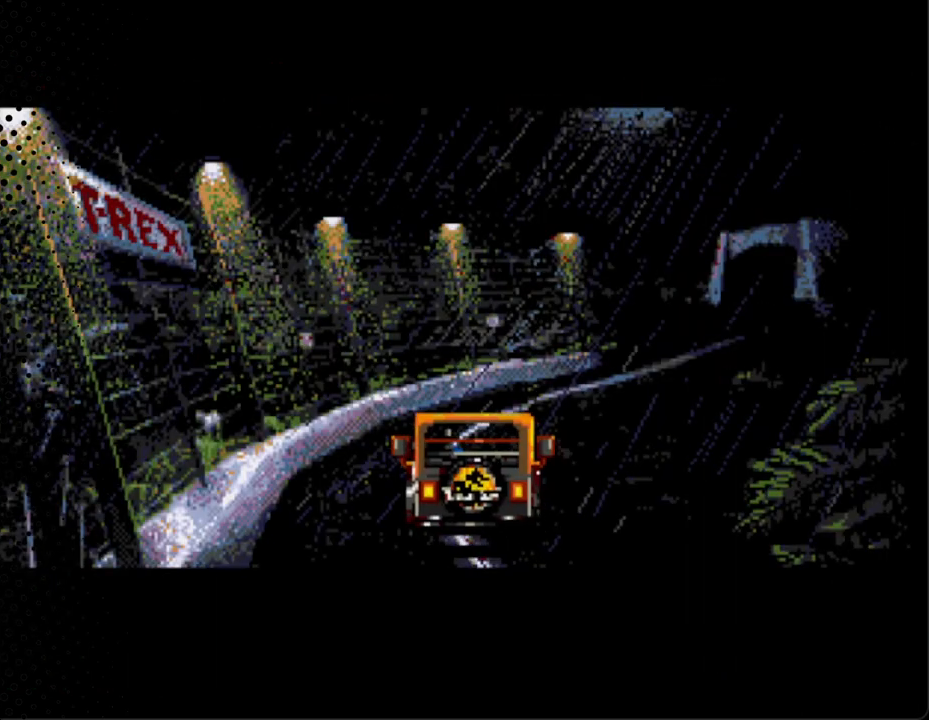
{"buttons": [], "events": []}
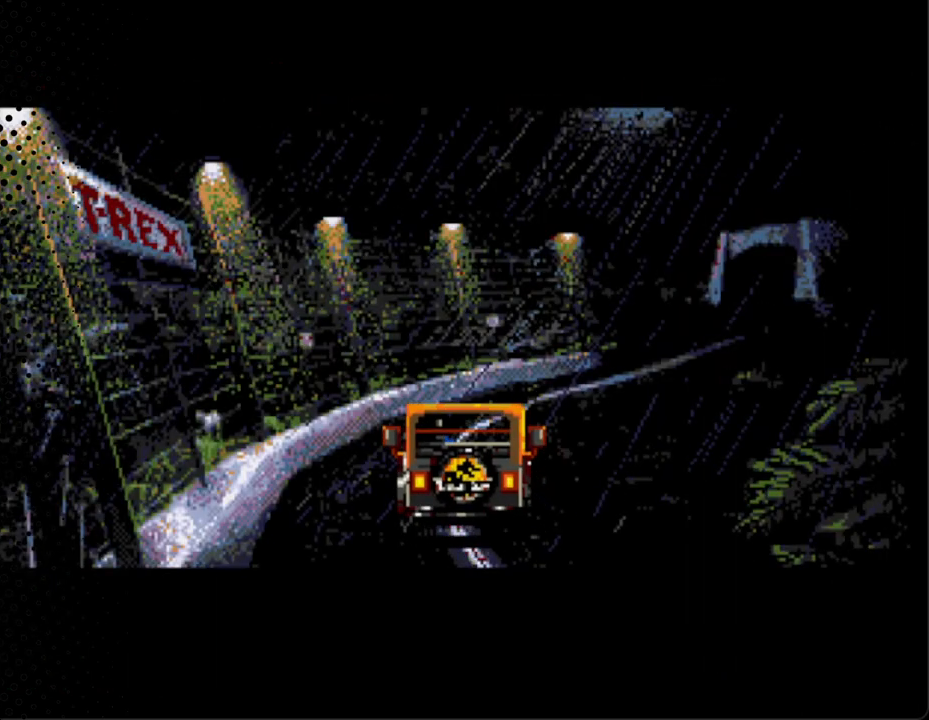
{"buttons": [], "events": []}
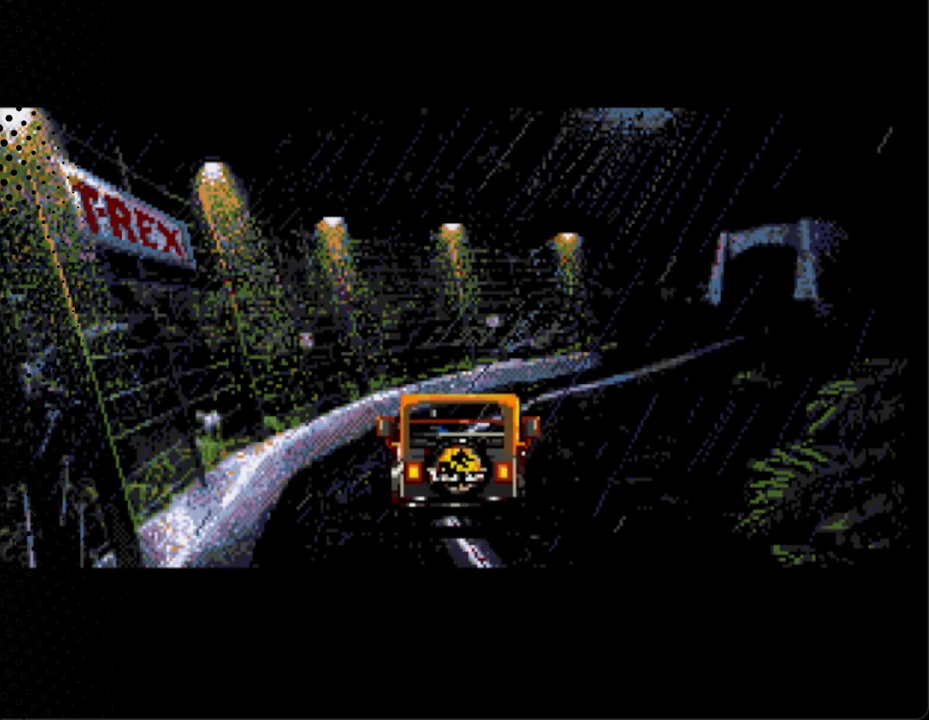
{"buttons": [], "events": []}
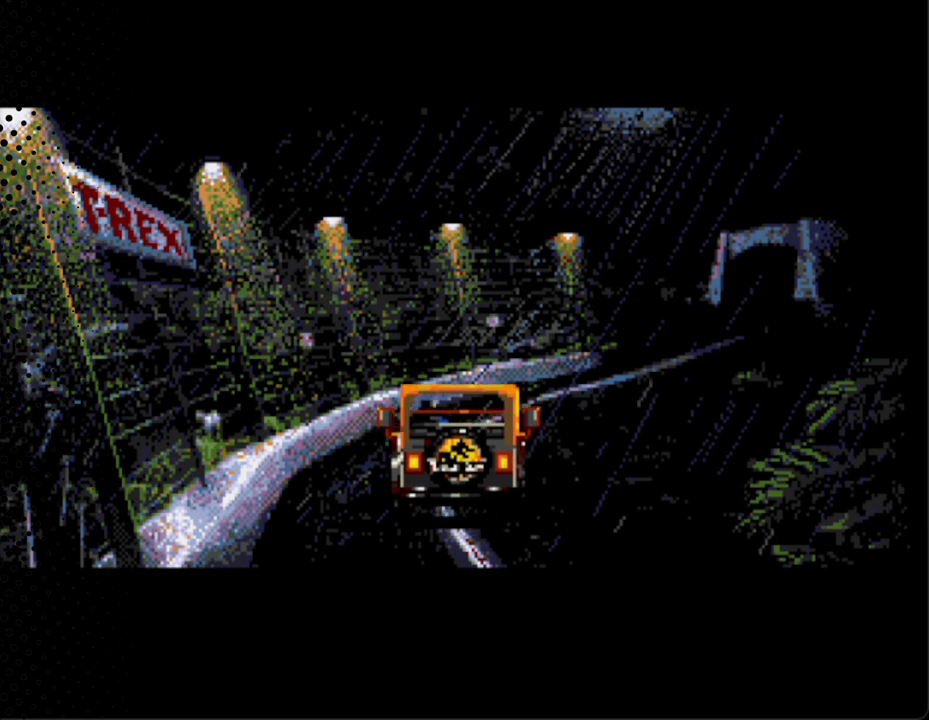
{"buttons": ["START"], "events": [[367, "START", "down"]]}
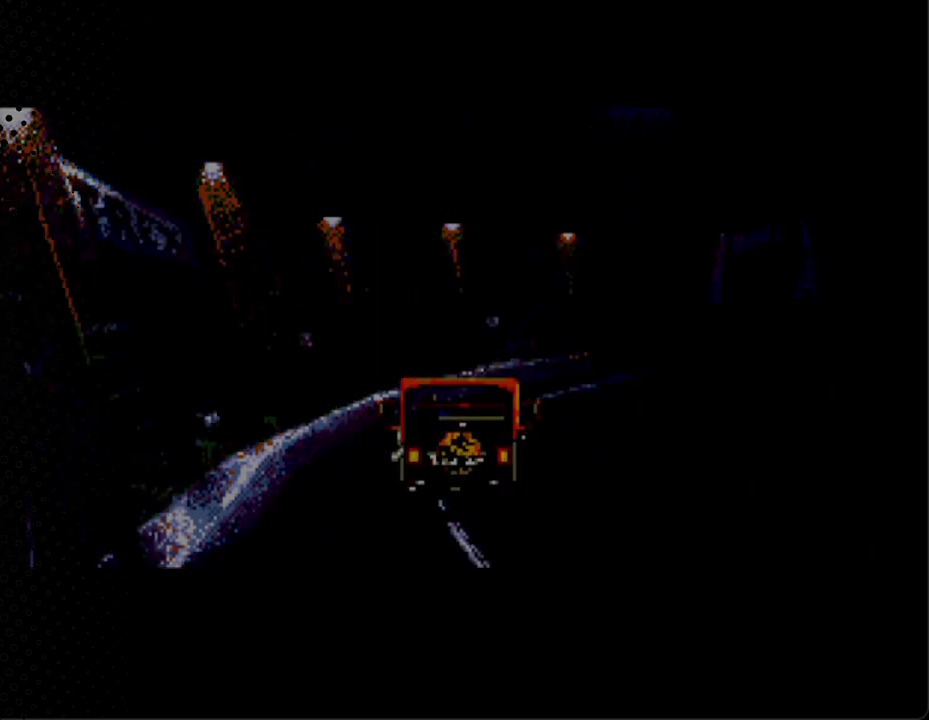
{"buttons": [], "events": [[100, "START", "up"]]}
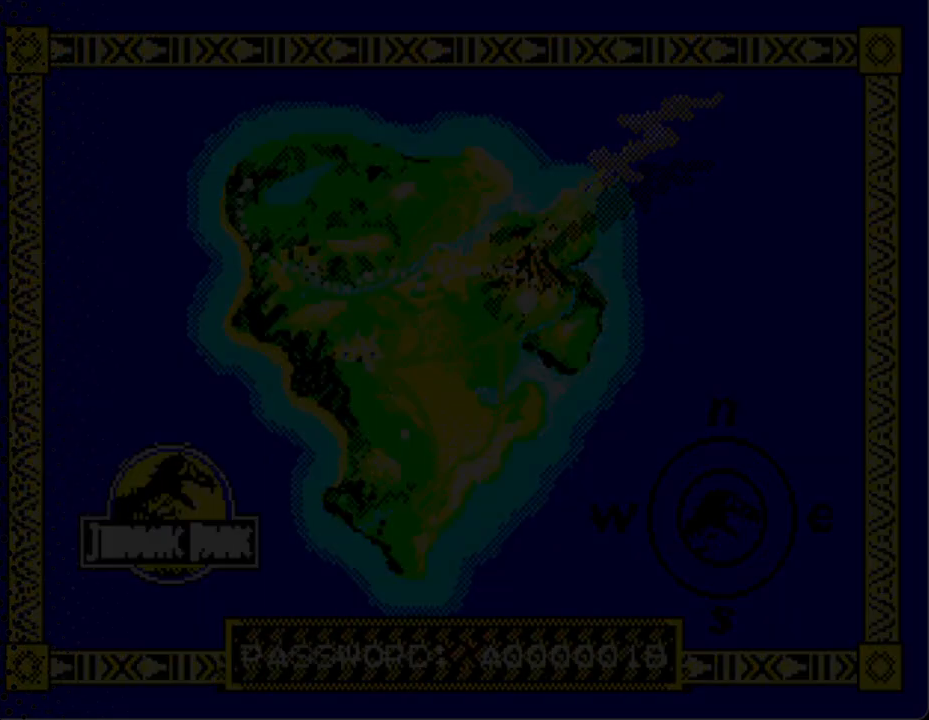
{"buttons": [], "events": []}
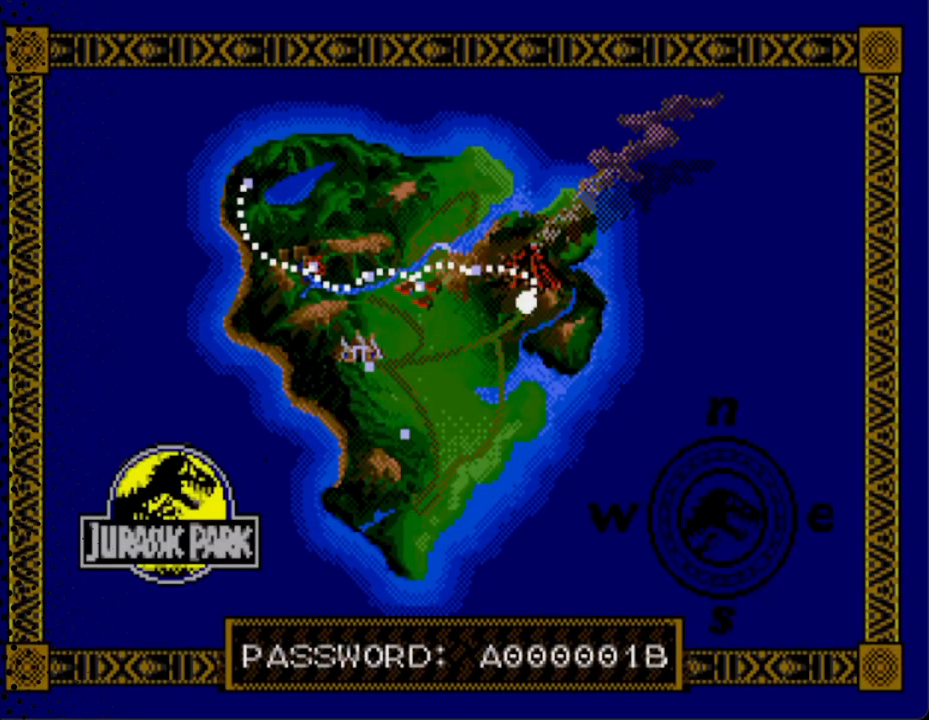
{"buttons": [], "events": []}
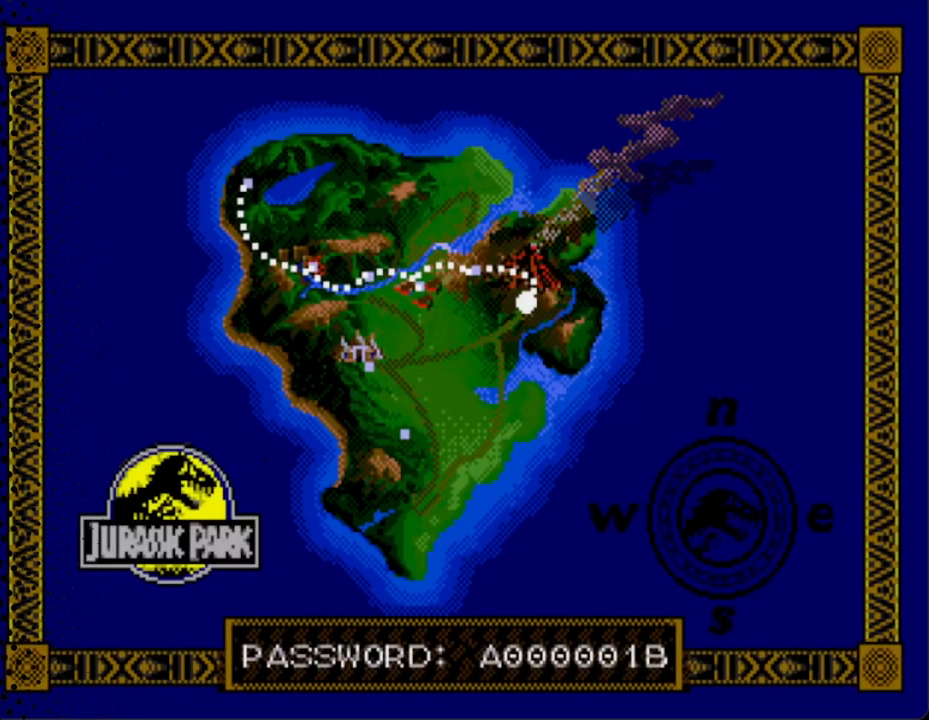
{"buttons": [], "events": []}
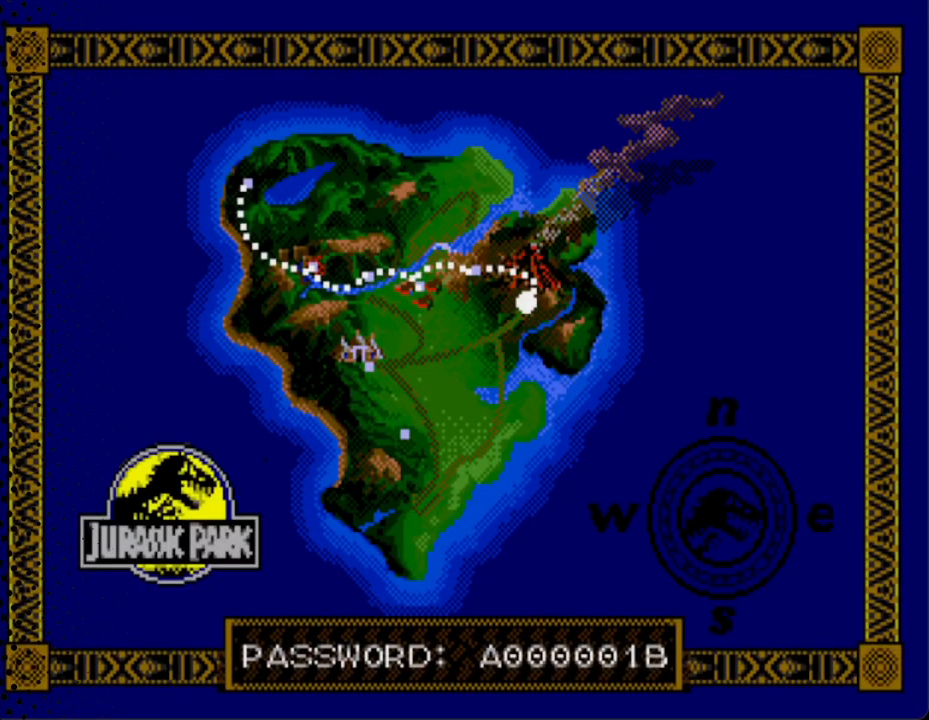
{"buttons": [], "events": []}
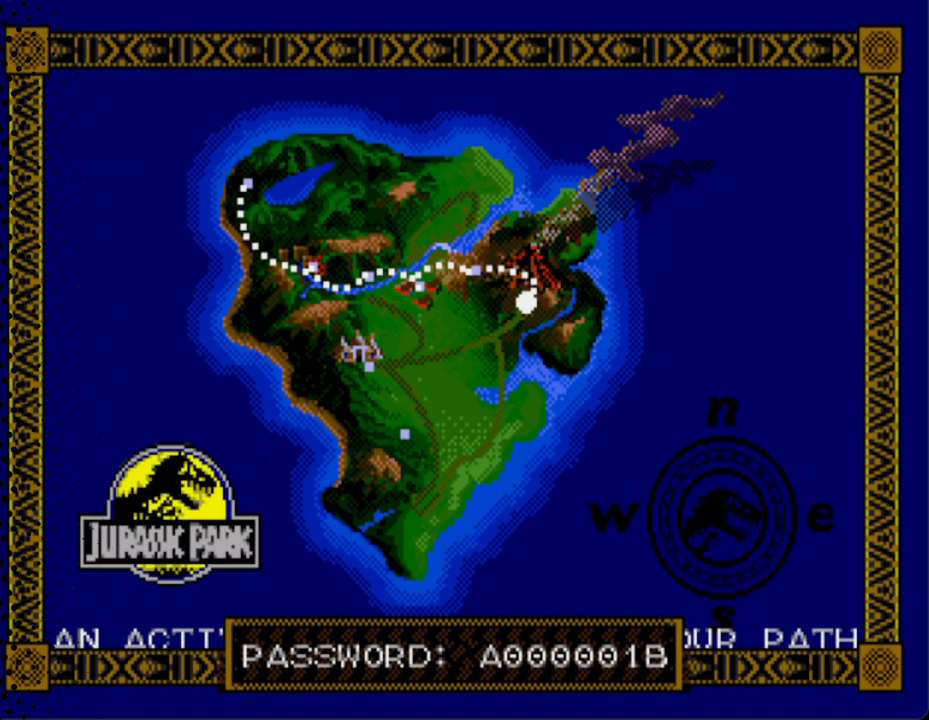
{"buttons": [], "events": []}
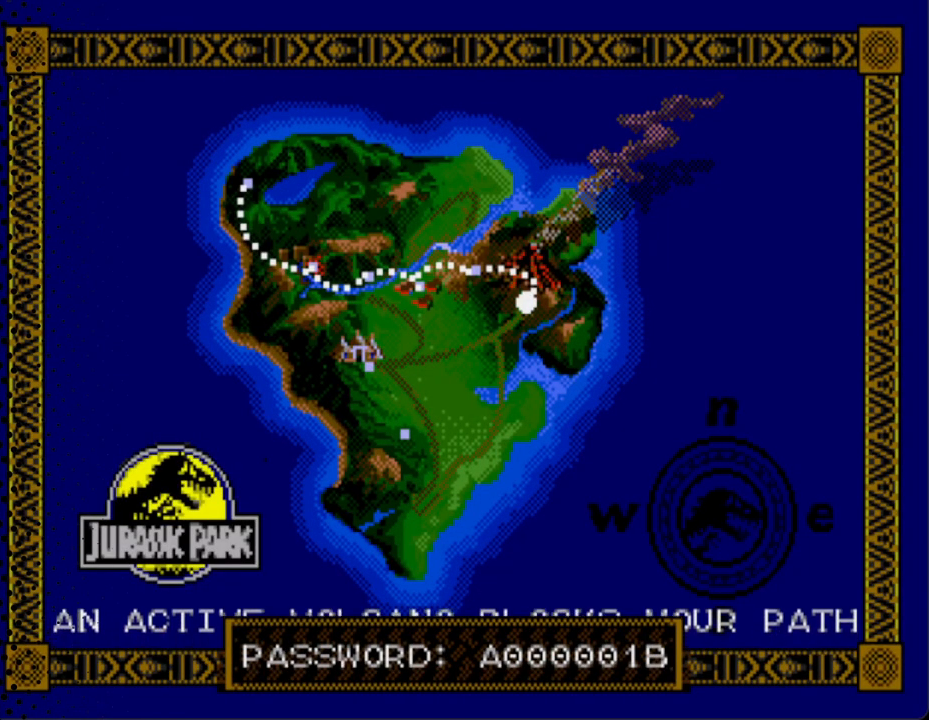
{"buttons": [], "events": [[133, "START", "down"], [467, "START", "up"]]}
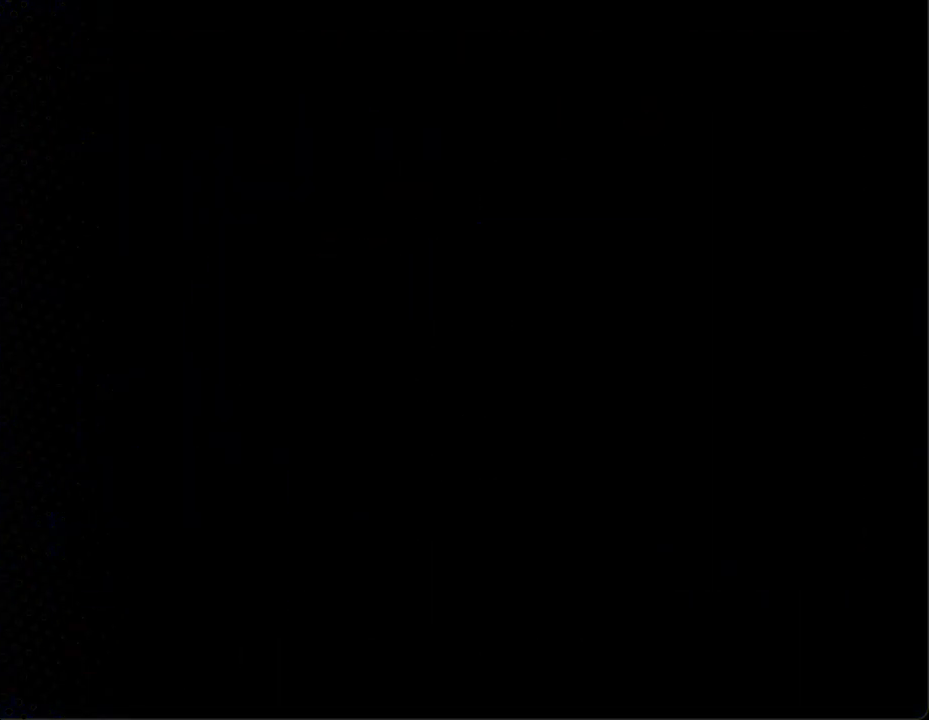
{"buttons": [], "events": []}
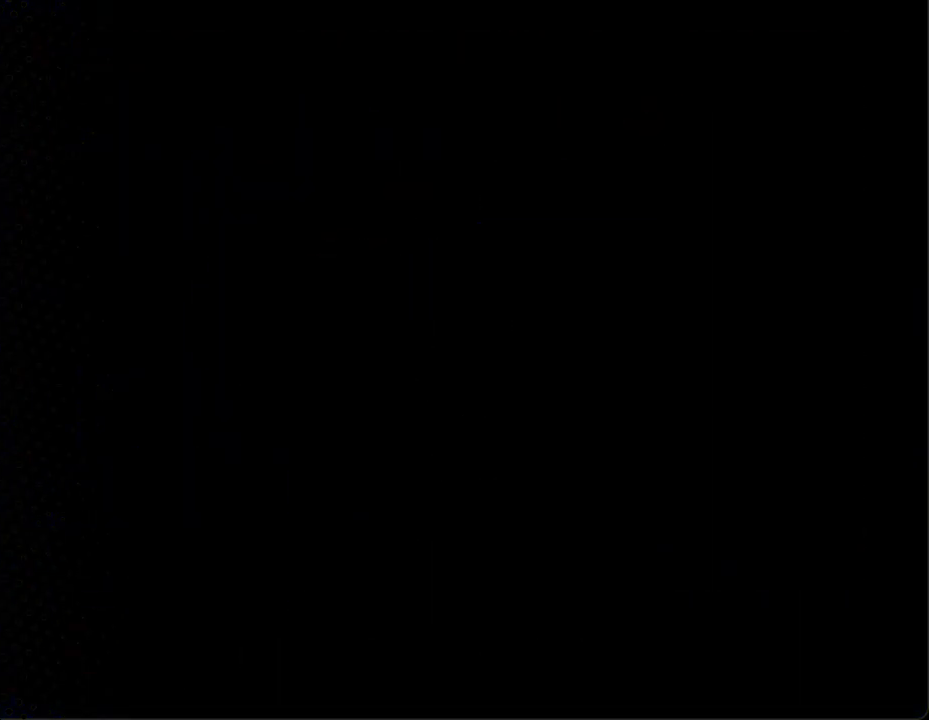
{"buttons": [], "events": []}
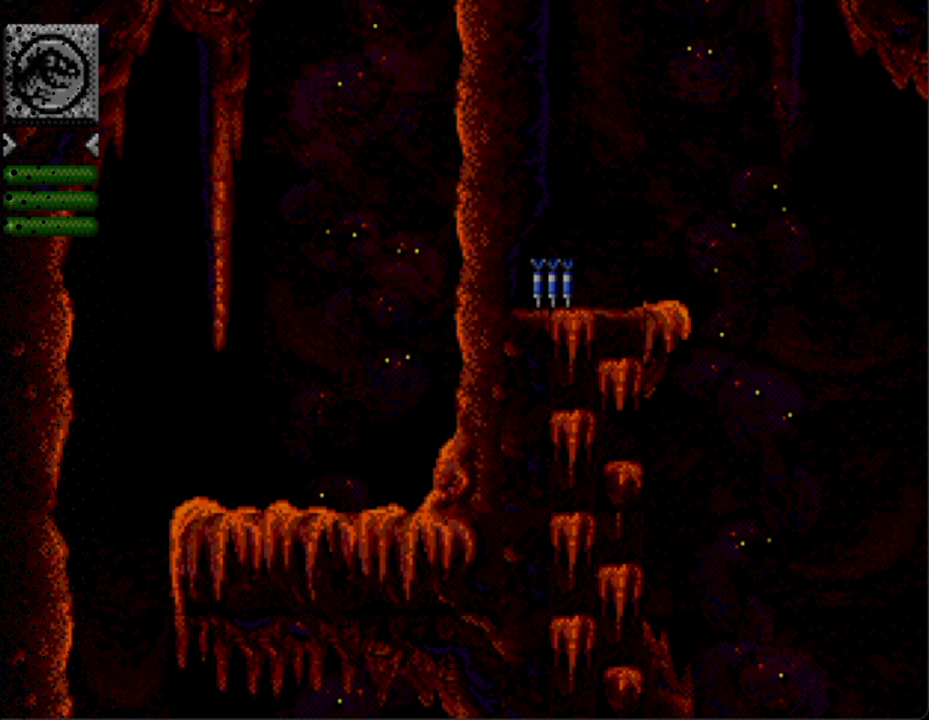
{"buttons": [], "events": []}
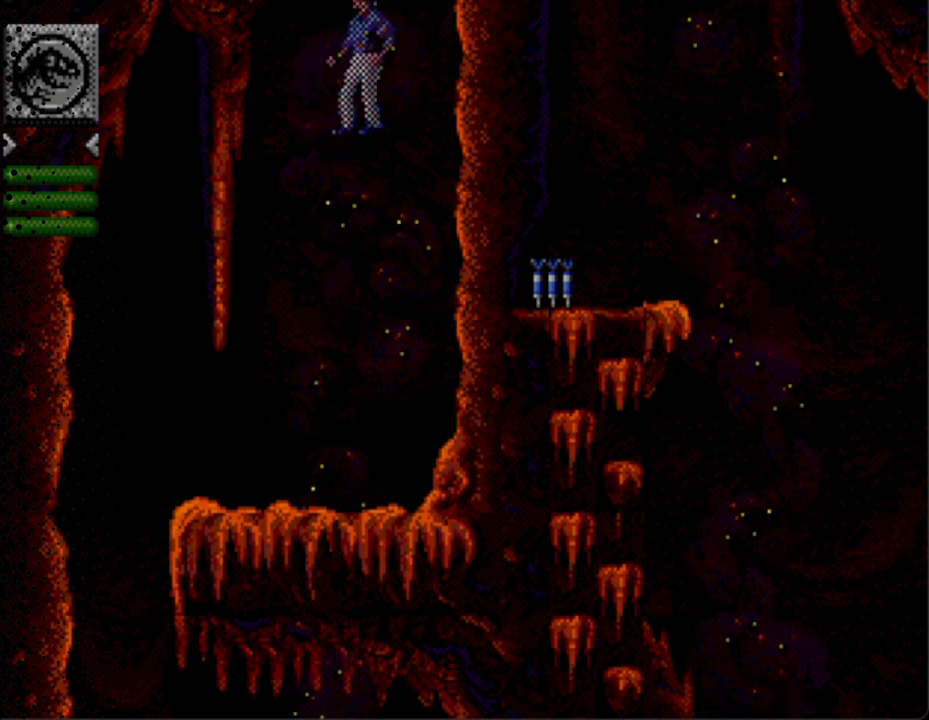
{"buttons": [], "events": []}
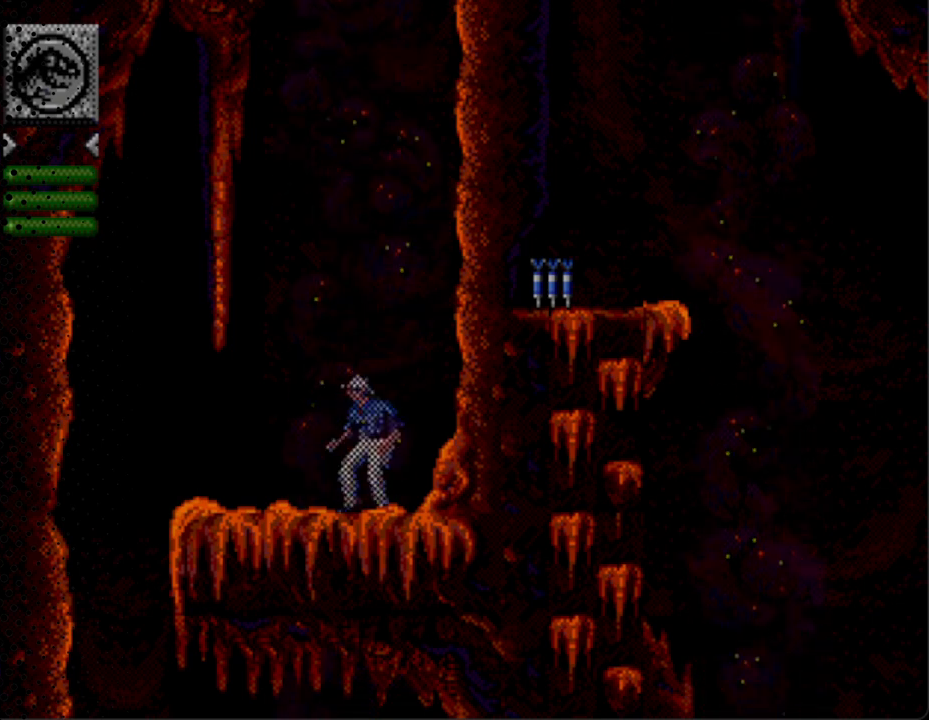
{"buttons": [], "events": []}
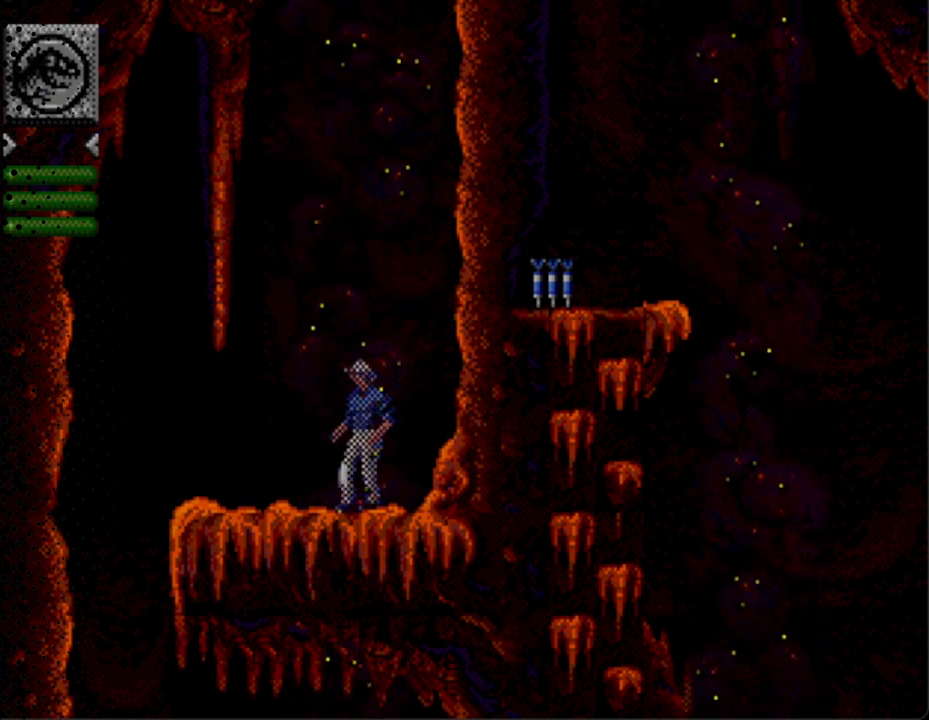
{"buttons": ["DPAD_LEFT"], "events": [[433, "DPAD_LEFT", "down"]]}
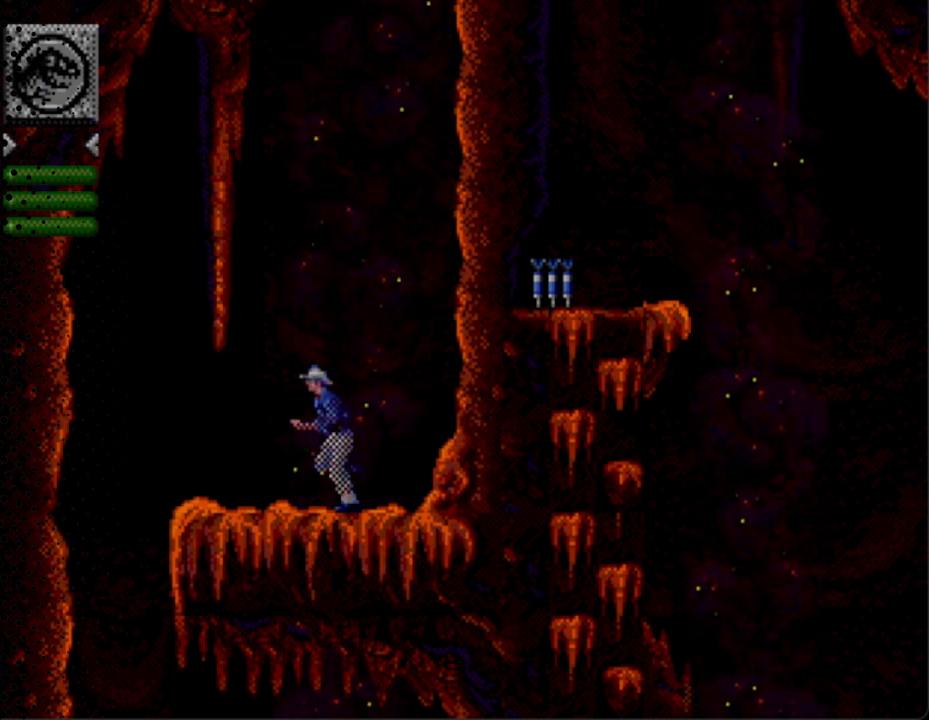
{"buttons": ["DPAD_LEFT"], "events": [[167, "DPAD_LEFT", "up"], [400, "DPAD_LEFT", "down"]]}
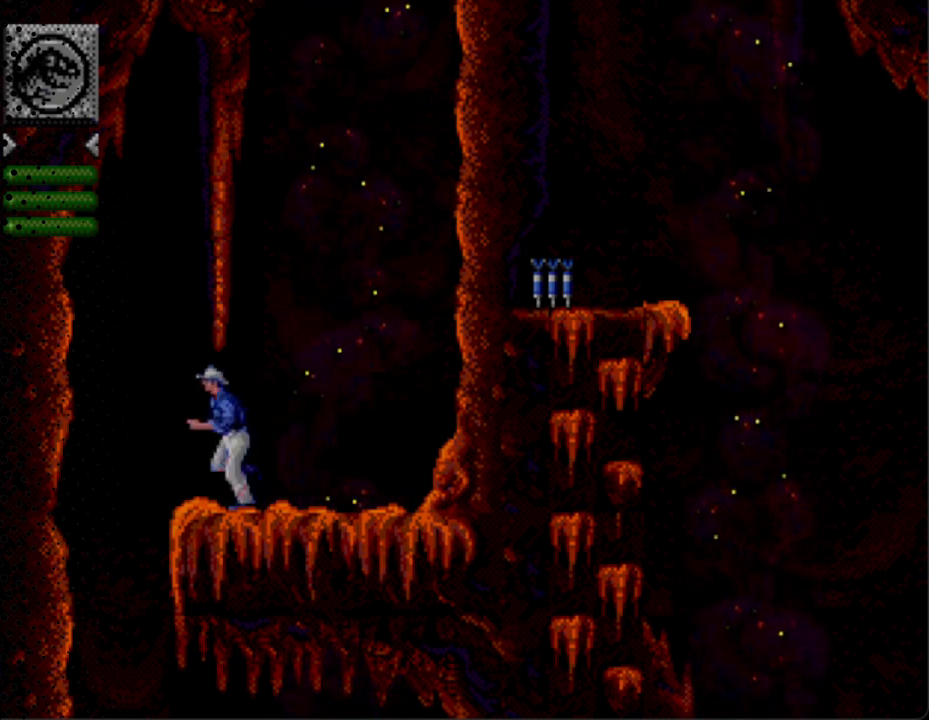
{"buttons": [], "events": [[33, "DPAD_LEFT", "up"]]}
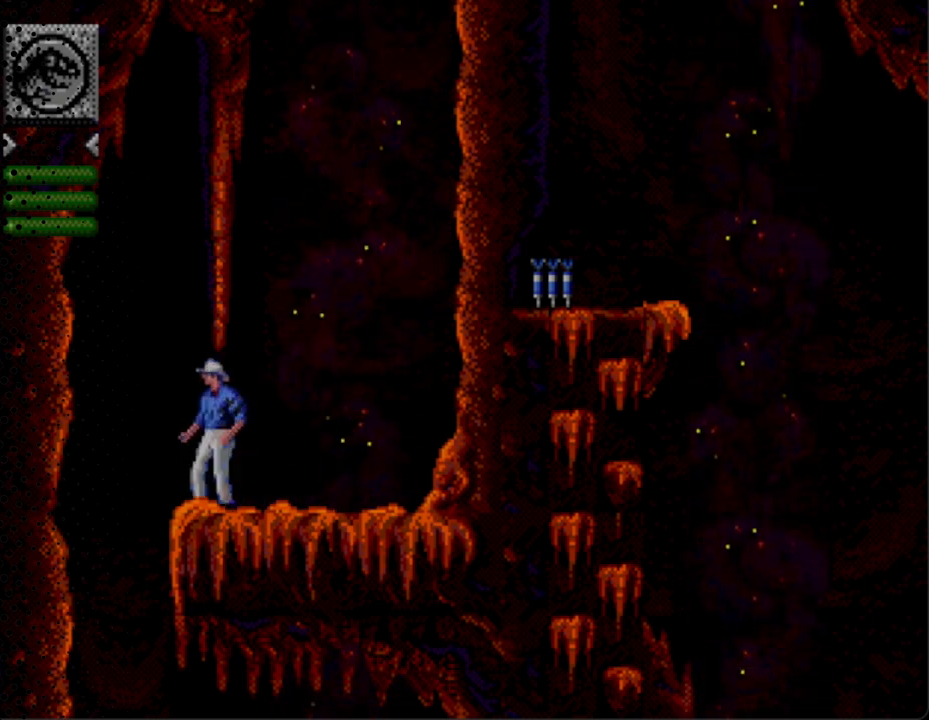
{"buttons": [], "events": [[67, "DPAD_LEFT", "down"], [433, "DPAD_LEFT", "up"]]}
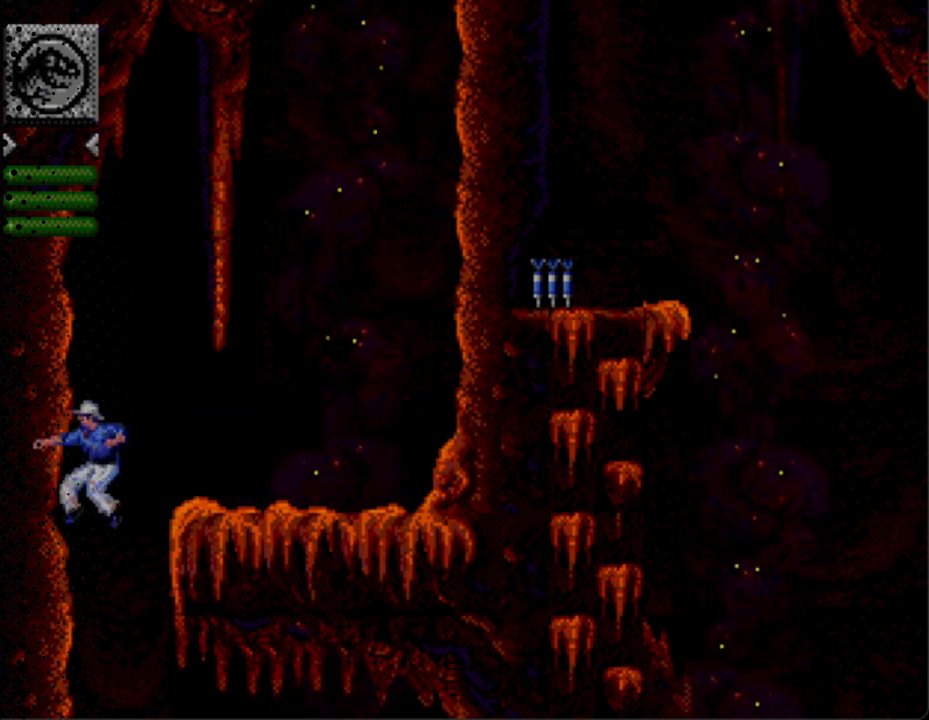
{"buttons": [], "events": [[167, "DPAD_LEFT", "down"], [300, "DPAD_LEFT", "up"]]}
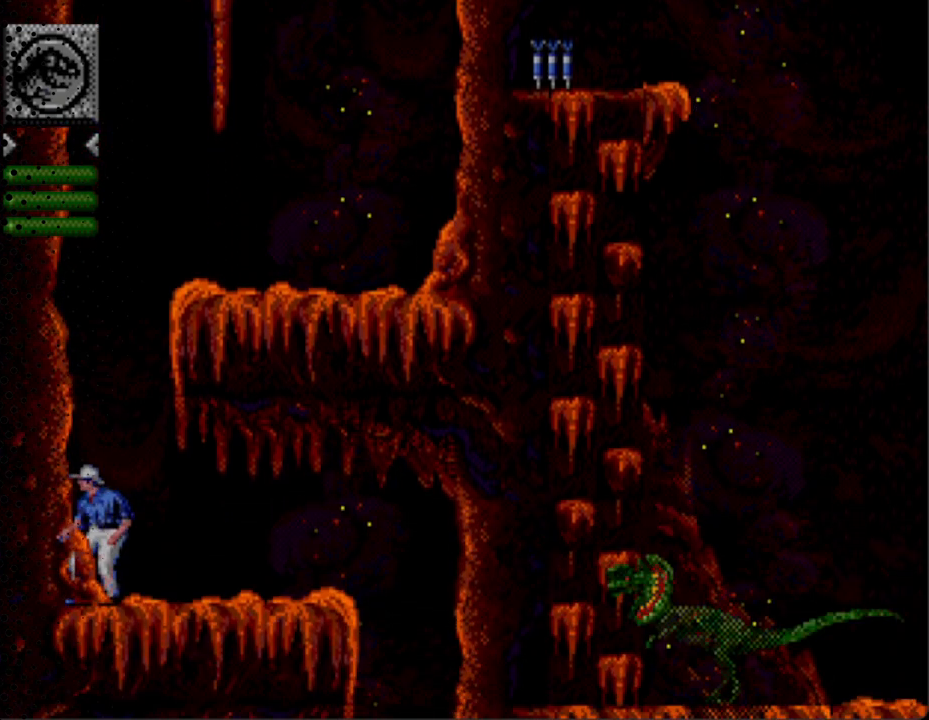
{"buttons": [], "events": [[333, "DPAD_RIGHT", "down"], [367, "DPAD_DOWN", "down"], [433, "DPAD_DOWN", "up"], [433, "DPAD_RIGHT", "up"]]}